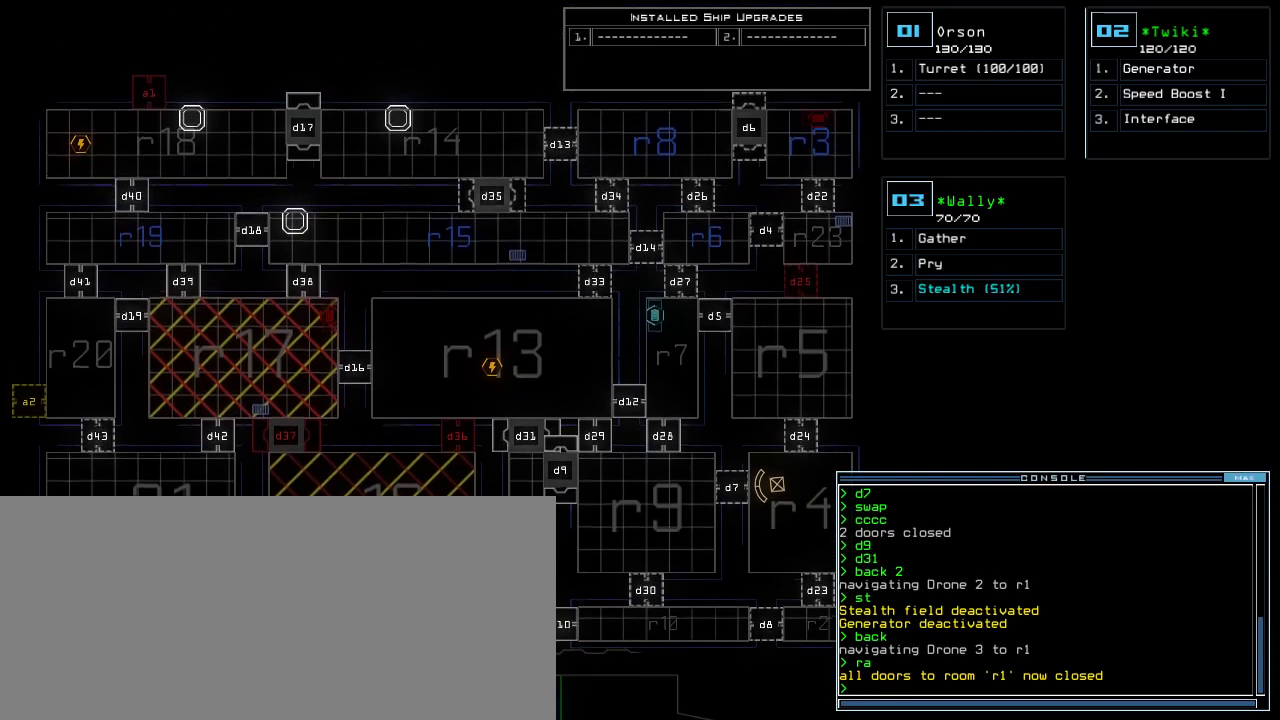
Gameplay with keyboard; each line is a JSON object with the keys held at the frame after it. "events" lists presses ("down") and releases ("up") of ".", "0", "1", "2", "3", "4", "5", "6", "7", "8", "9", "a", "b", "backspace", "c", "caps_lock", "comma", "ctrl_l", "ctrl_r", "d", "down", "e", "equals", "escape", "f", "f1", "g", "h", "i", "j", "k", "l", "left", "m", "minus", "n", "o", "p", "quote", "r", "return", "right", "s", "semicolon", "shift_l", "shift_r", "space", "t", "tab", "tilde", "u", "up", "v", "w", "x", "y" and "z" between this image and that frame as [ms after this image, input, new state], when the widget could be followed in between. No other keys are recorded. Mouse input is not recorded. Not read: q.
{"keys": []}
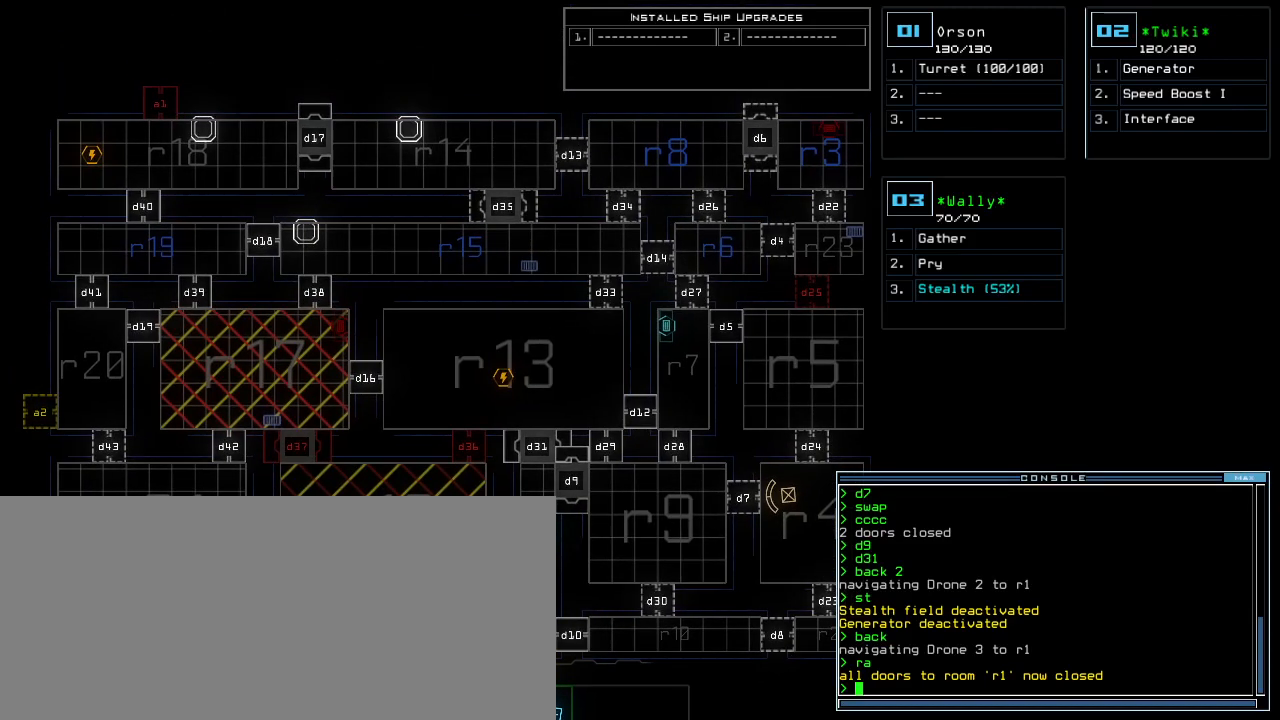
{"keys": [], "events": []}
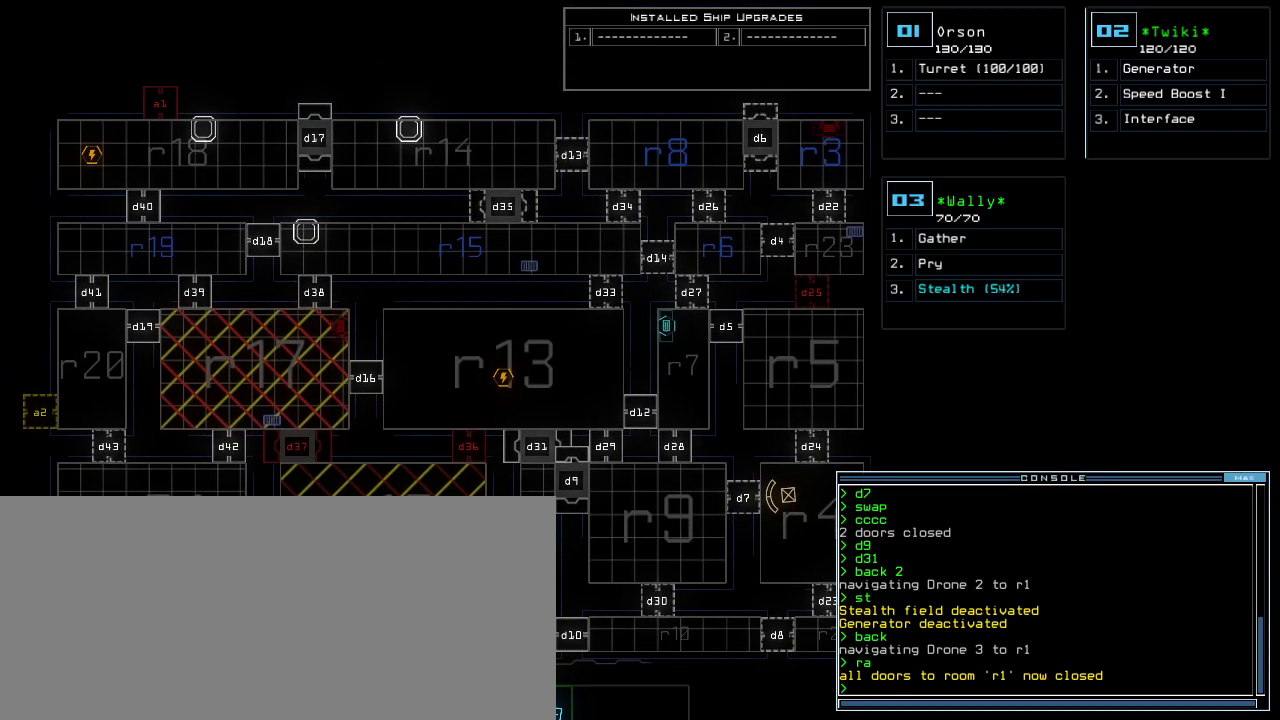
{"keys": [], "events": []}
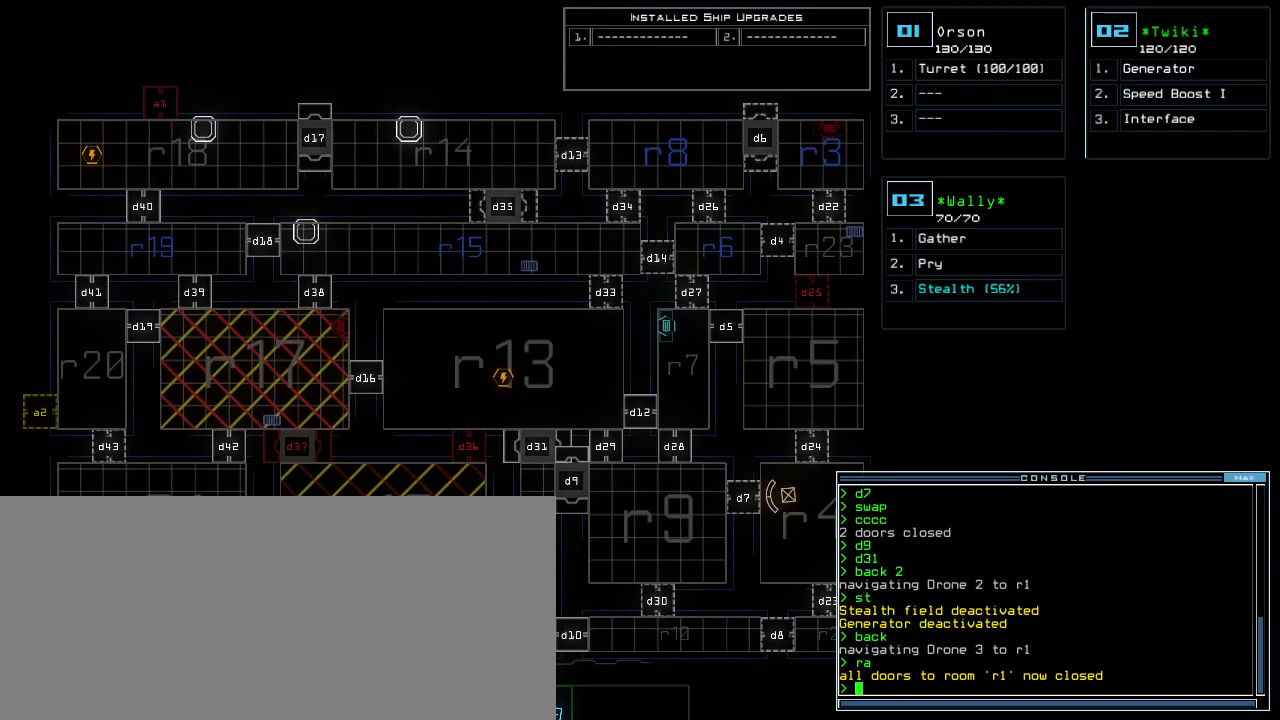
{"keys": [], "events": []}
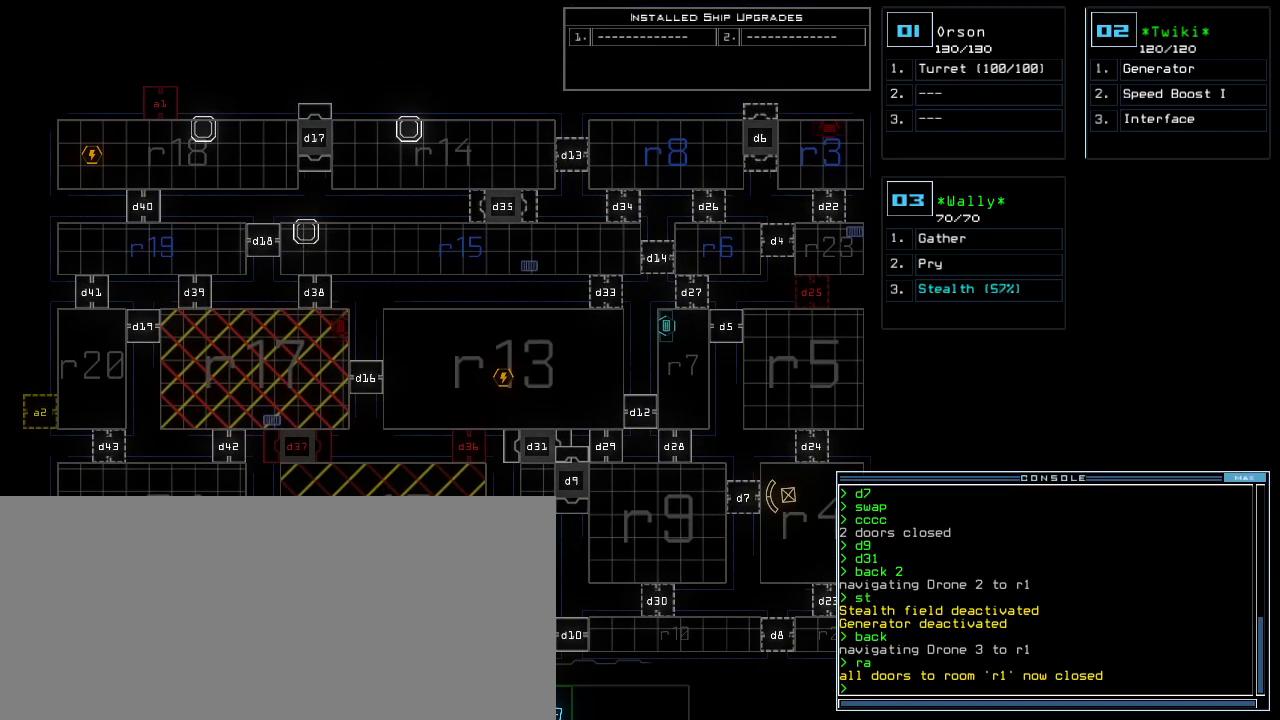
{"keys": [], "events": []}
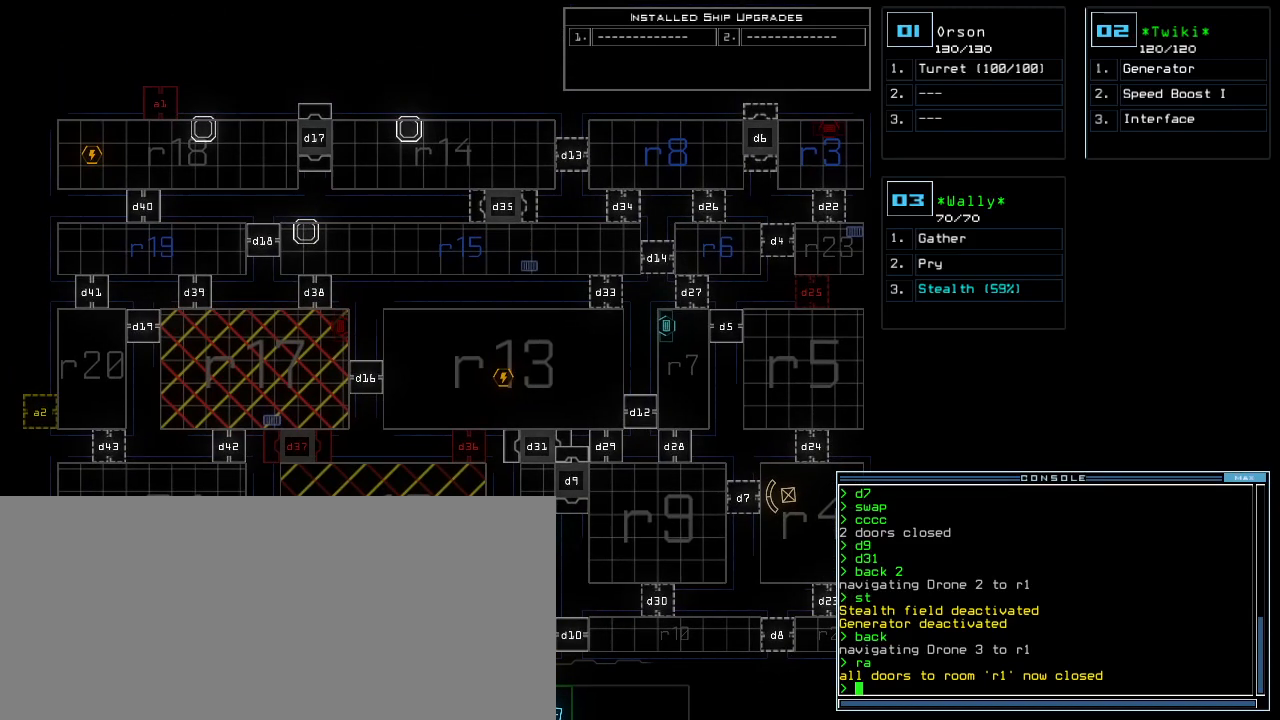
{"keys": ["down"]}
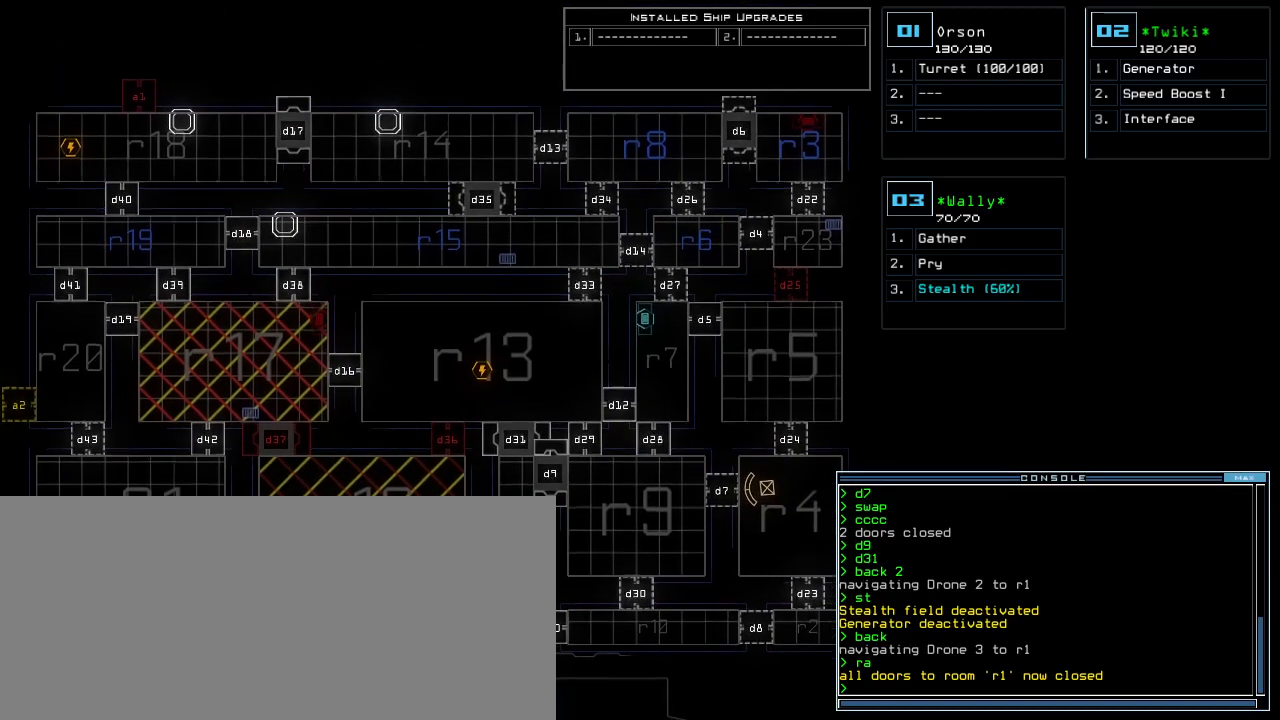
{"keys": ["down"], "events": []}
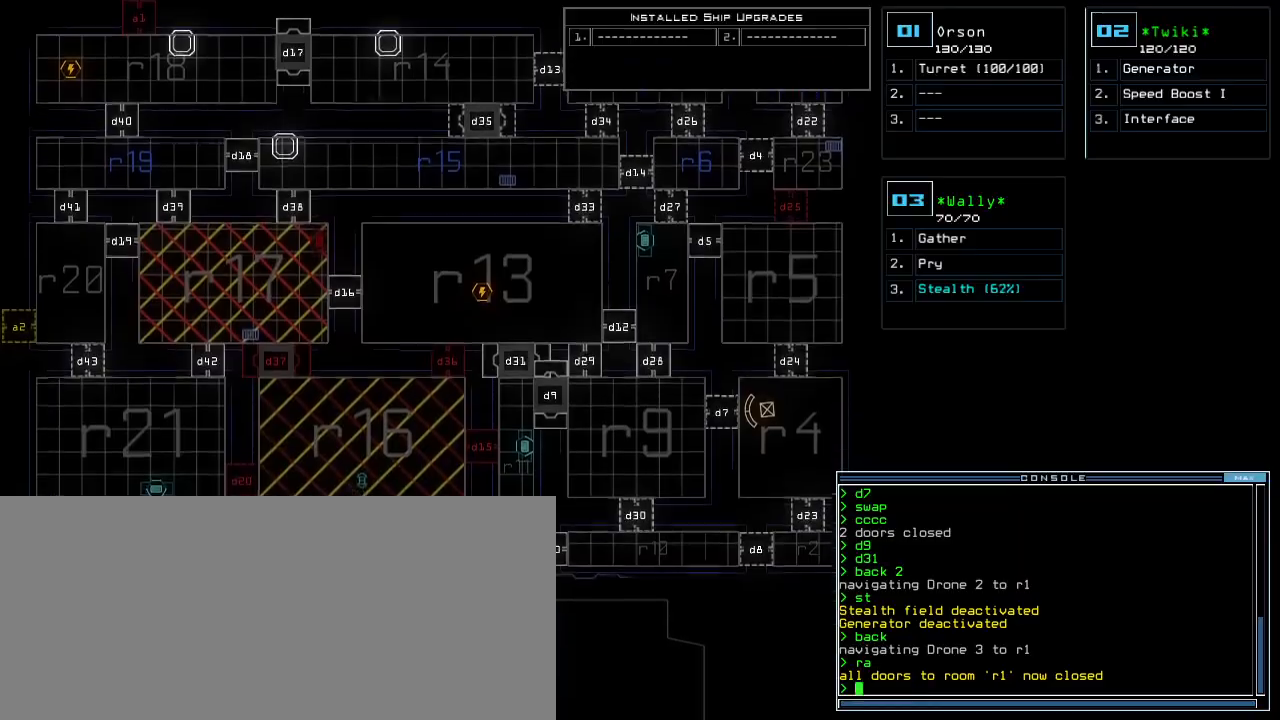
{"keys": [], "events": [[160, "down", "up"]]}
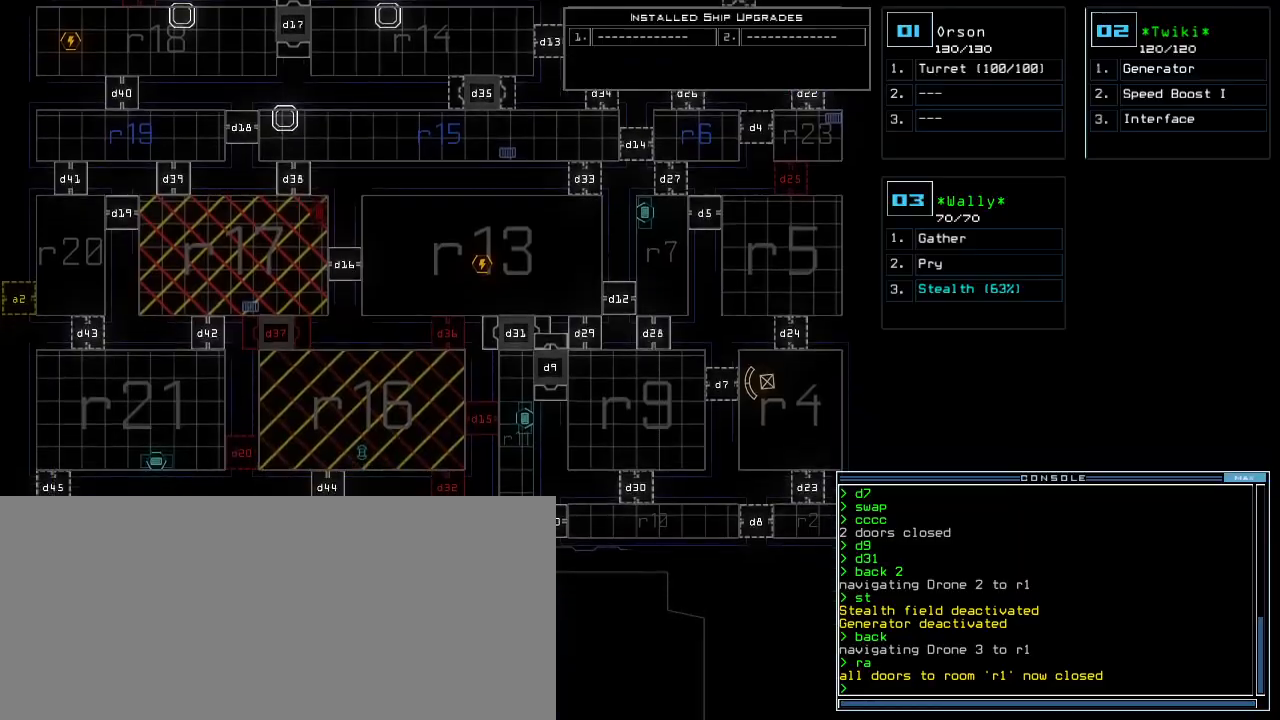
{"keys": [], "events": []}
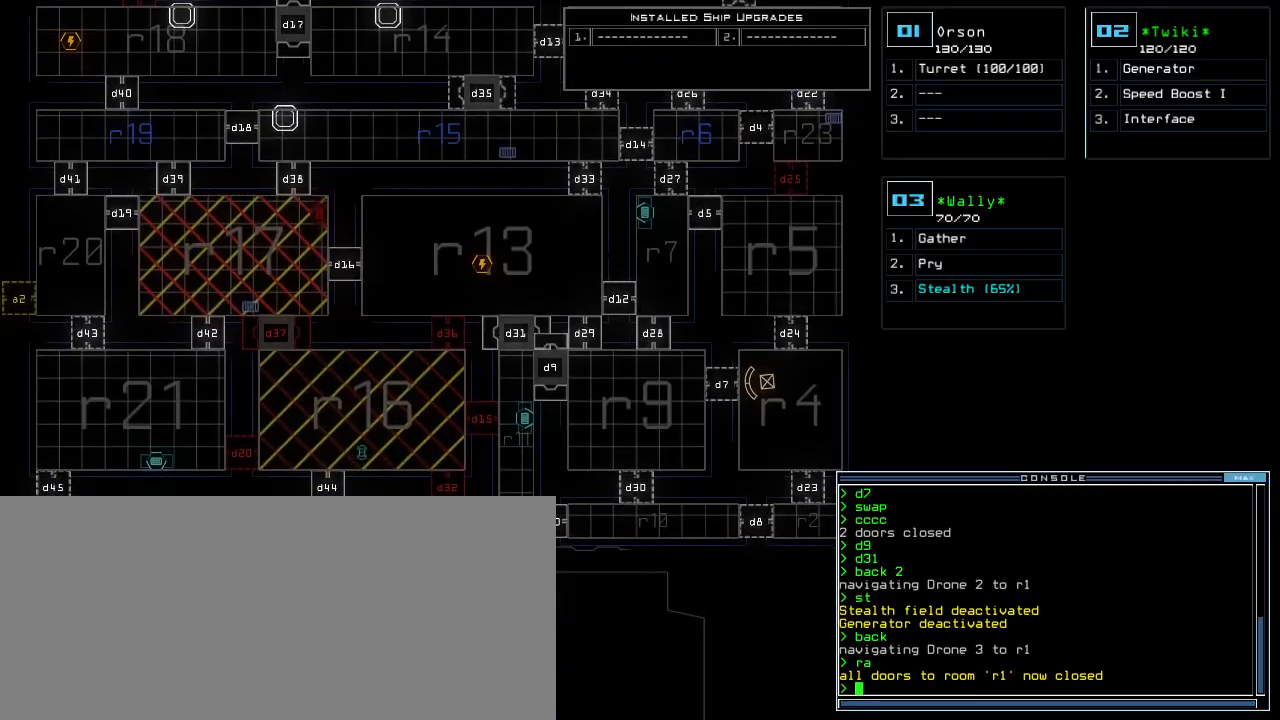
{"keys": ["up"], "events": [[40, "1", "down"], [60, "up", "down"], [120, "1", "up"], [160, "right", "down"], [320, "right", "up"]]}